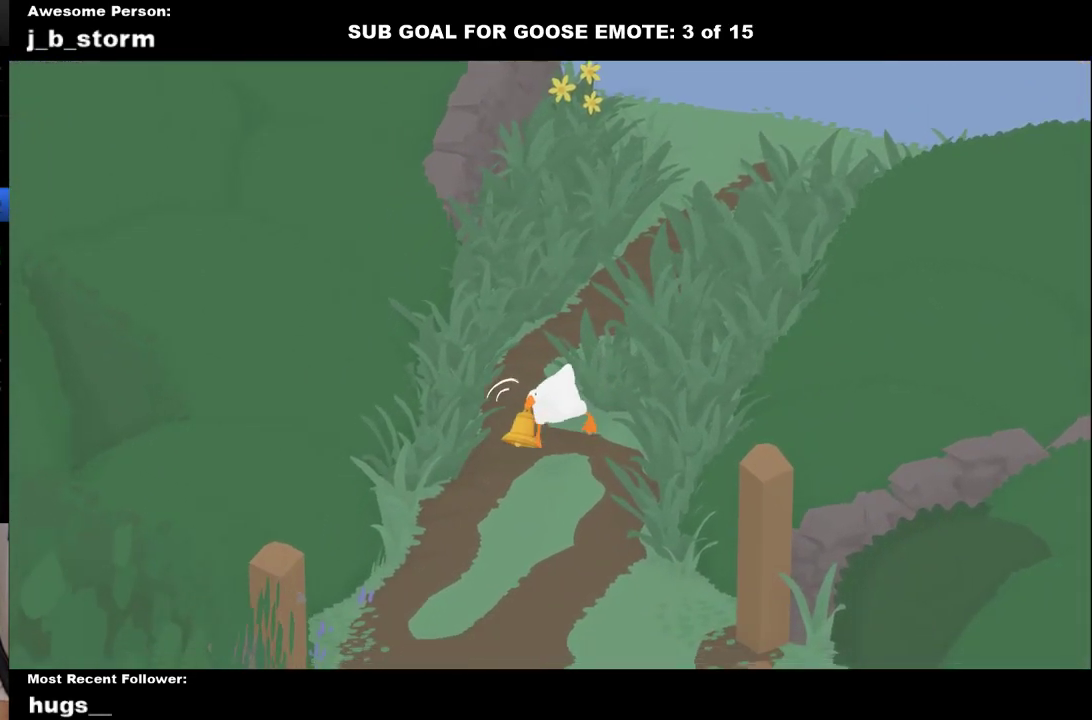
Gameplay with a controller (Xbox layout); each line is a JSON object with the inputs held at the frame after it. "events" lists button and stick changes between this image and that frame as [ms after this image, input, new state], when the widget could be followed in between. Not read: L2 R2 R3 right_stick.
{"buttons": ["A"], "left_stick": "down", "events": [[83, "left_stick", "down"]]}
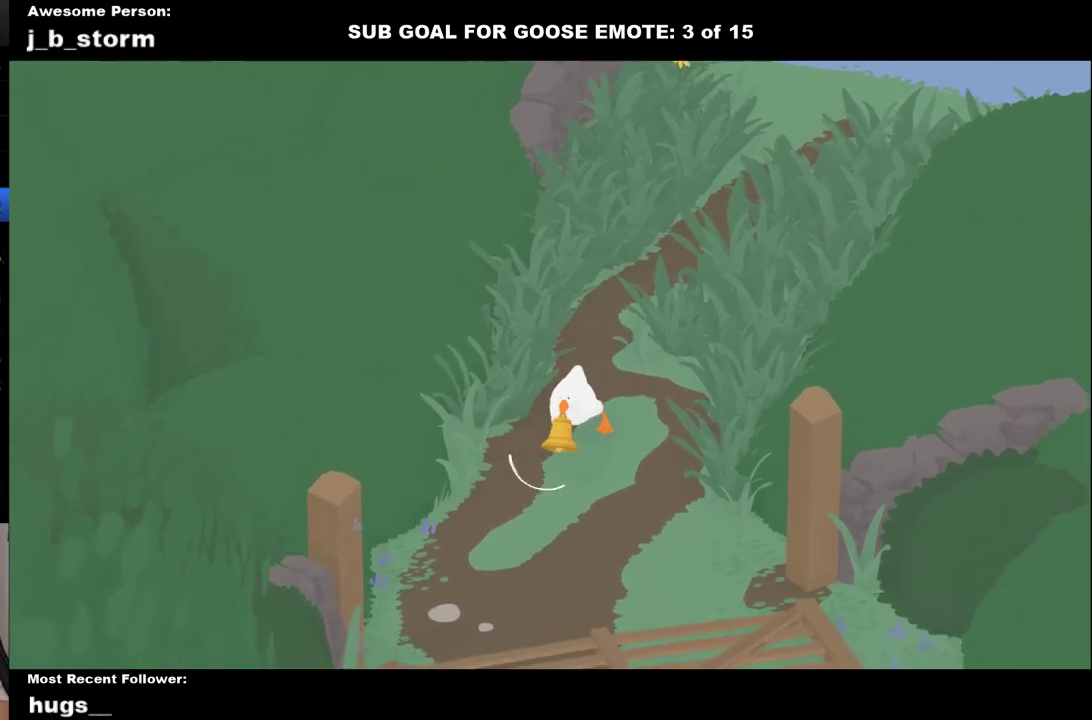
{"buttons": ["A"], "left_stick": "down", "events": []}
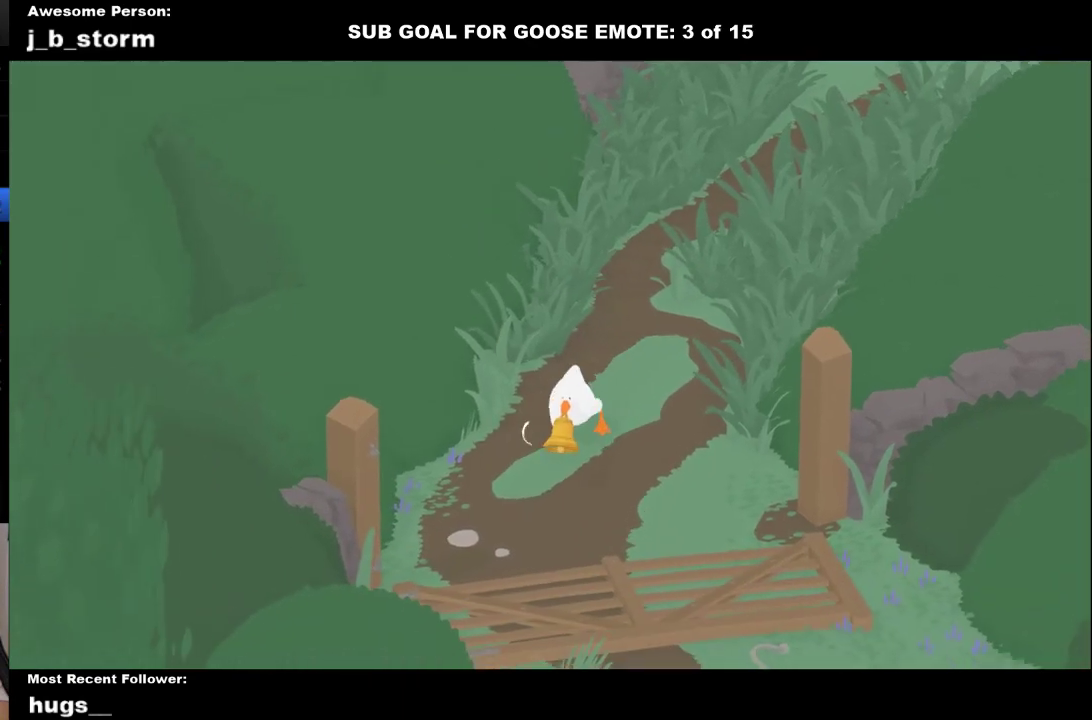
{"buttons": ["A"], "left_stick": "down", "events": []}
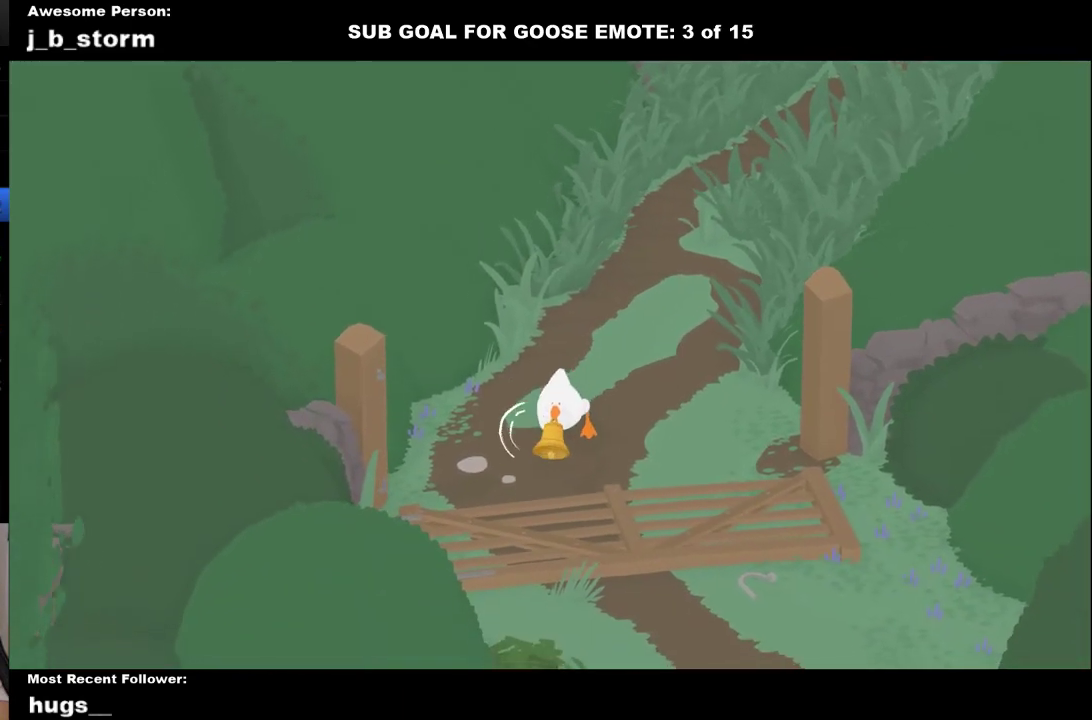
{"buttons": ["A"], "left_stick": "down", "events": []}
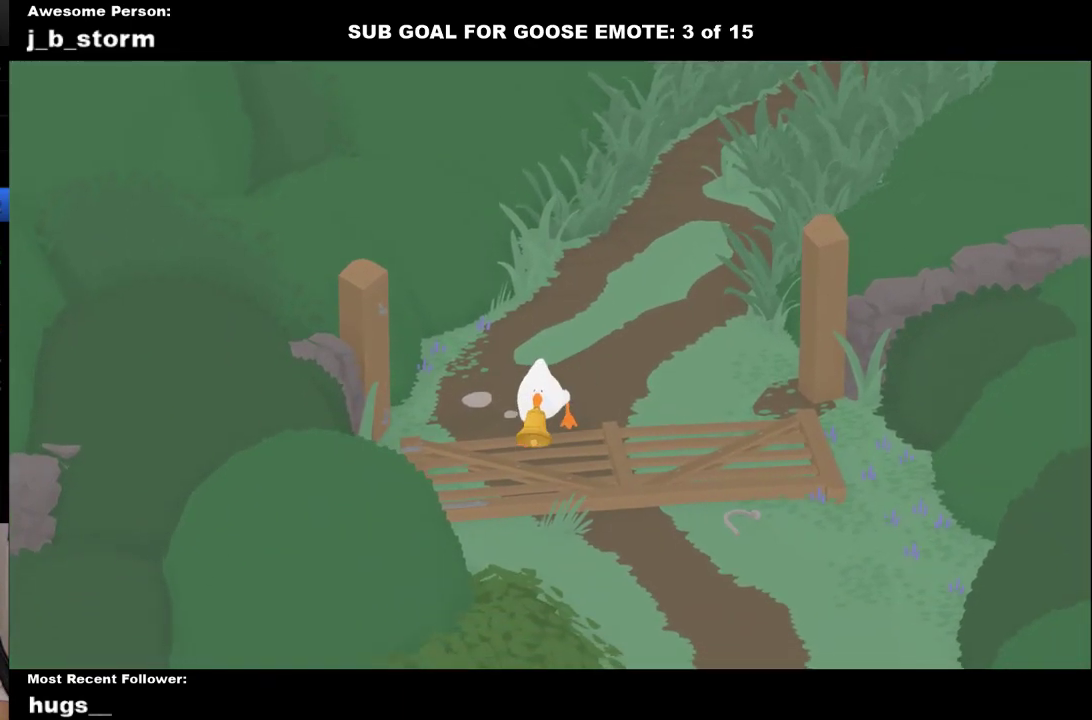
{"buttons": ["A"], "left_stick": "down", "events": []}
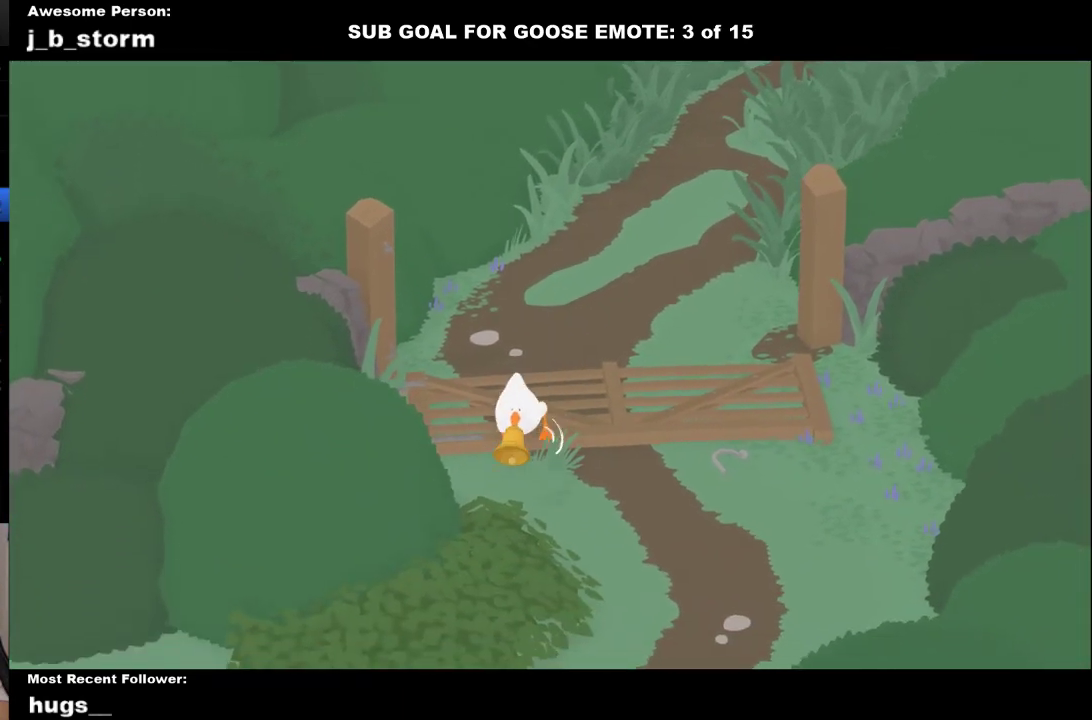
{"buttons": ["A"], "left_stick": "down", "events": []}
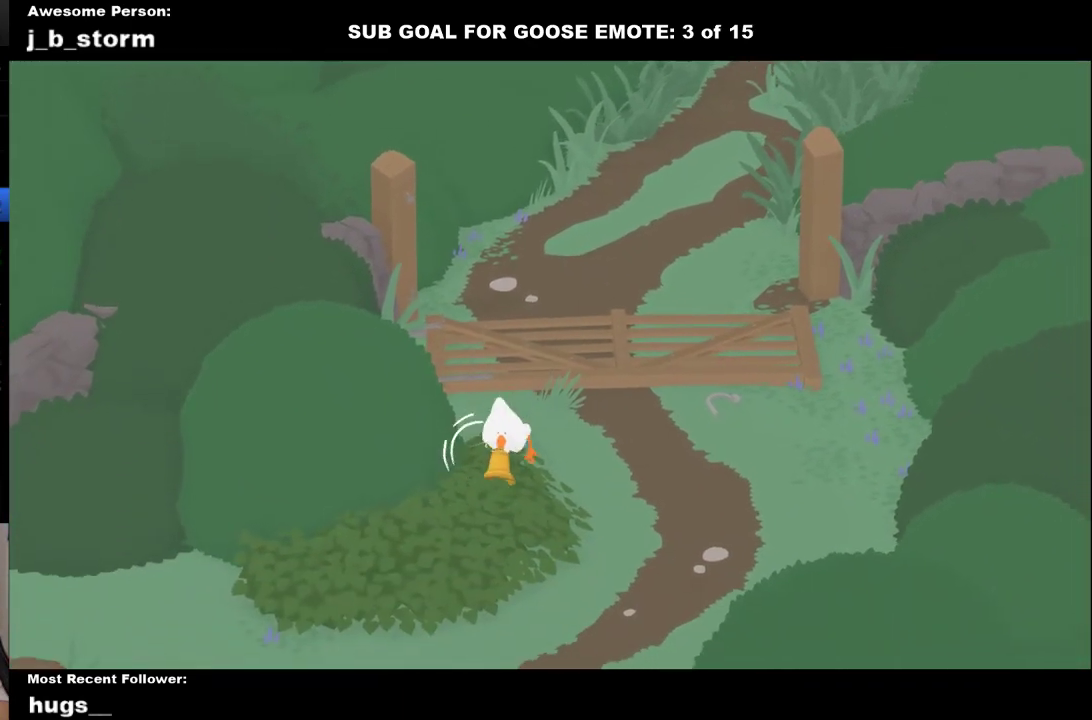
{"buttons": ["A"], "left_stick": "down", "events": []}
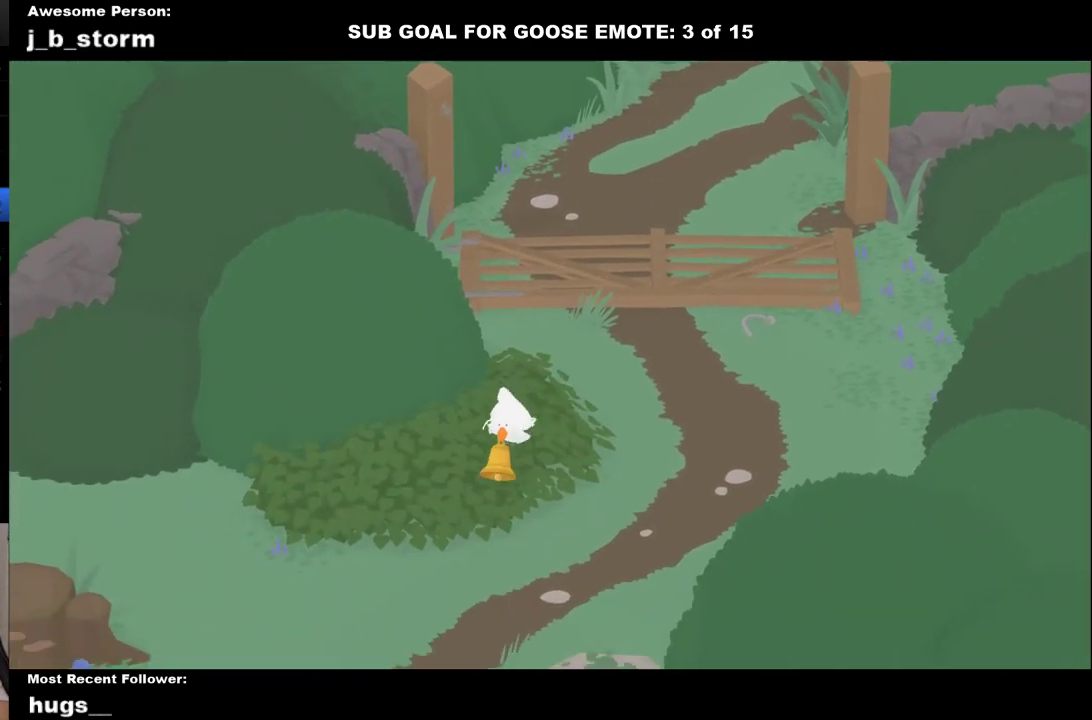
{"buttons": ["A"], "left_stick": "down", "events": []}
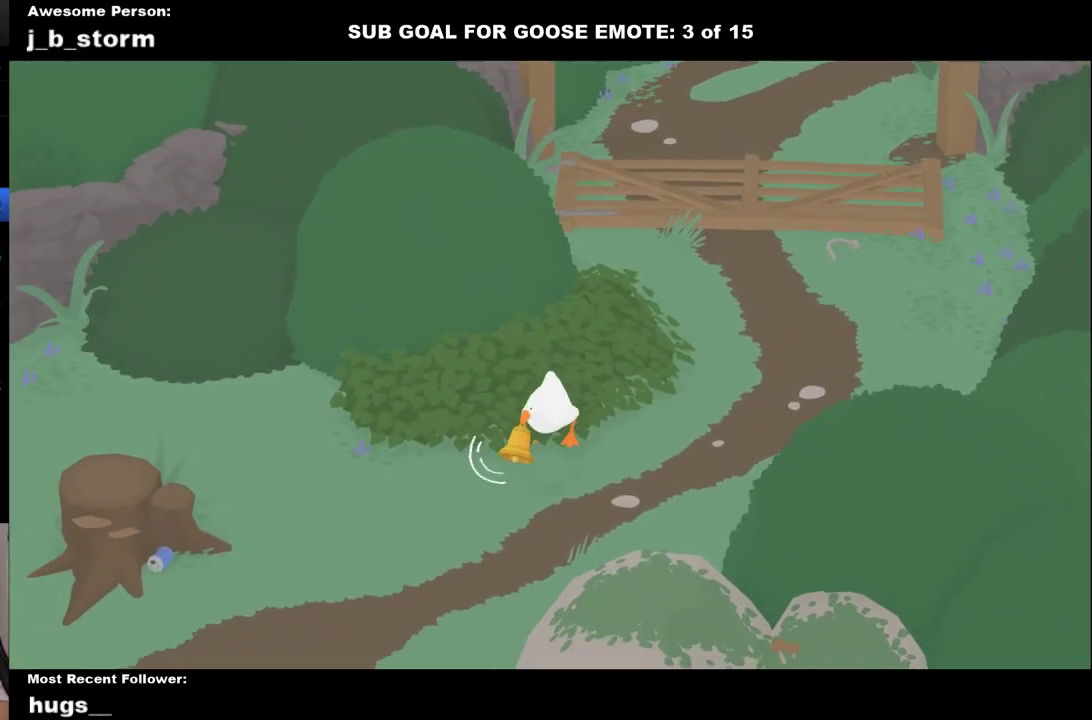
{"buttons": ["A"], "left_stick": "down-left", "events": [[167, "left_stick", "down-left"]]}
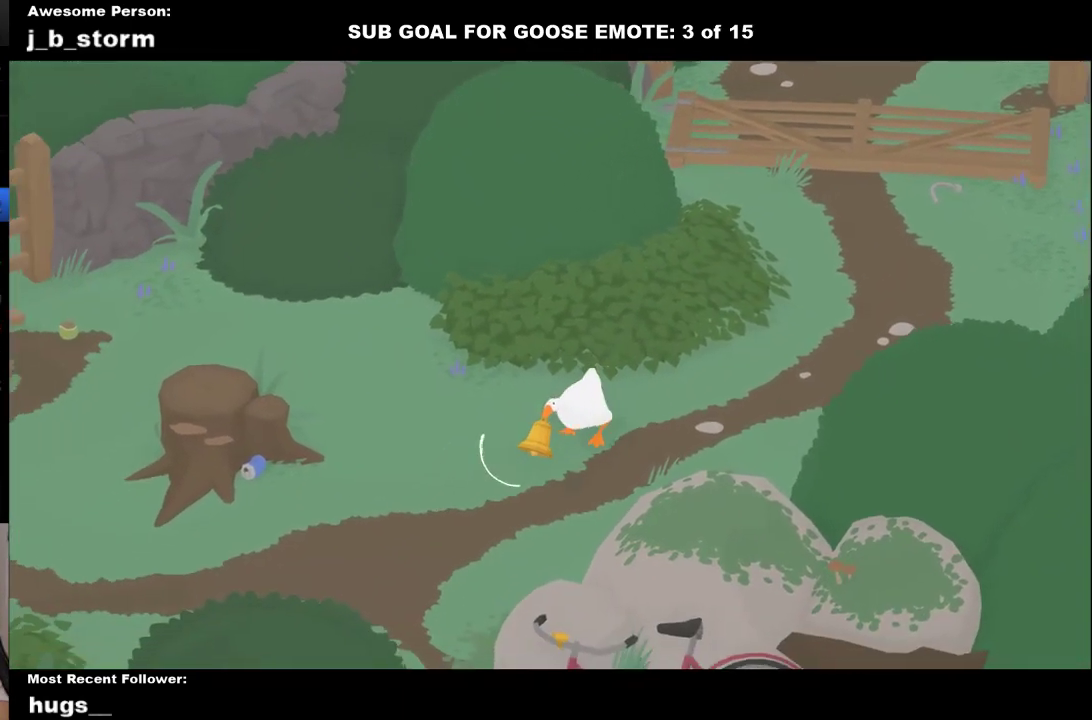
{"buttons": ["A"], "left_stick": "down-left", "events": []}
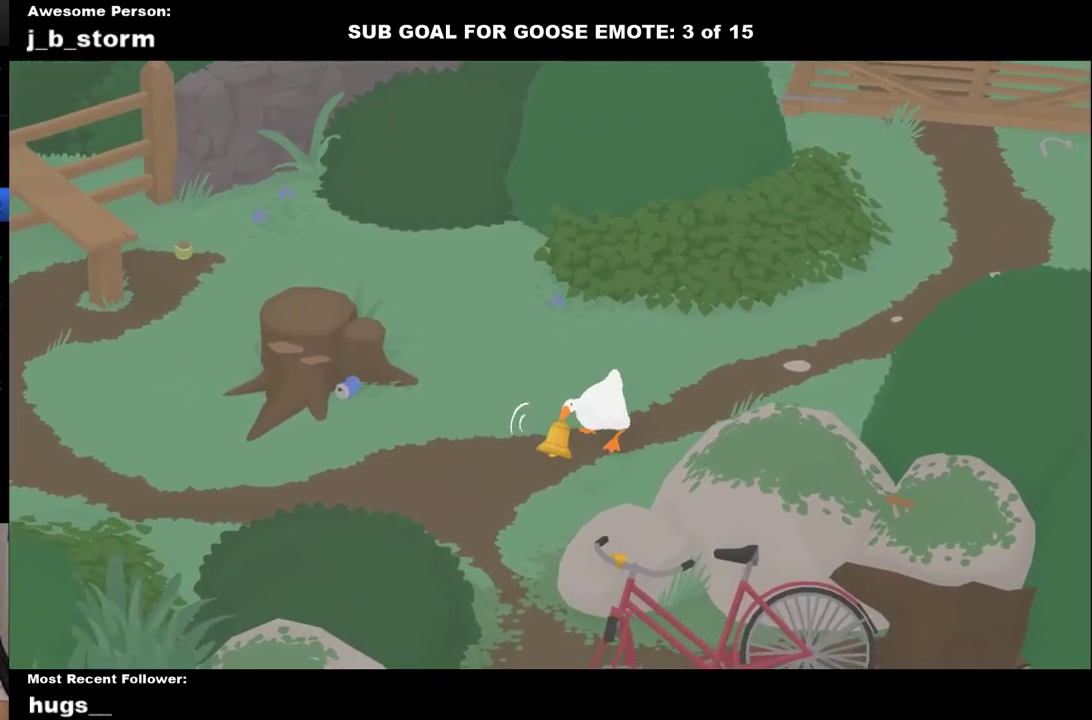
{"buttons": ["A"], "left_stick": "down-left", "events": []}
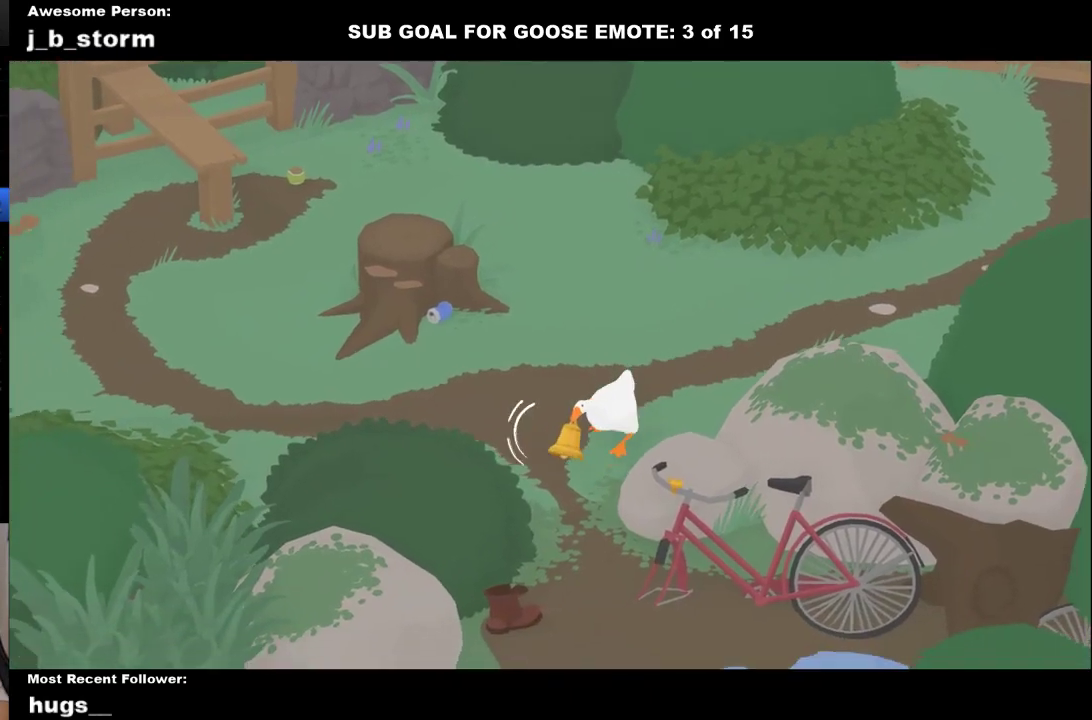
{"buttons": ["A"], "left_stick": "down", "events": [[100, "left_stick", "down"]]}
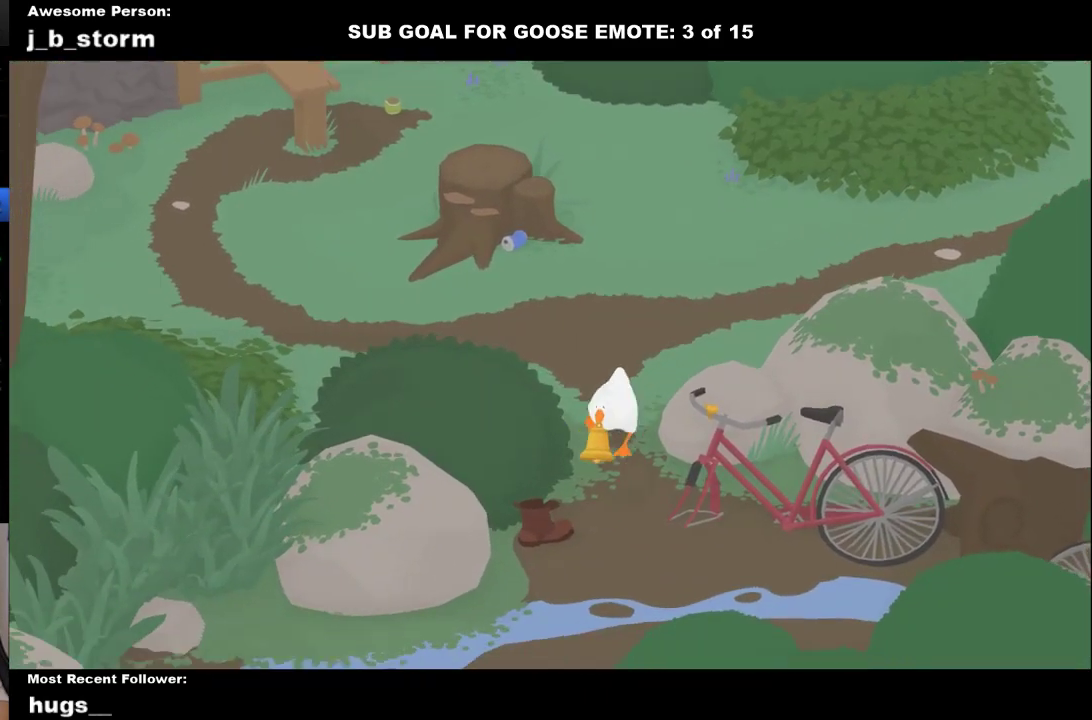
{"buttons": ["A"], "left_stick": "down", "events": []}
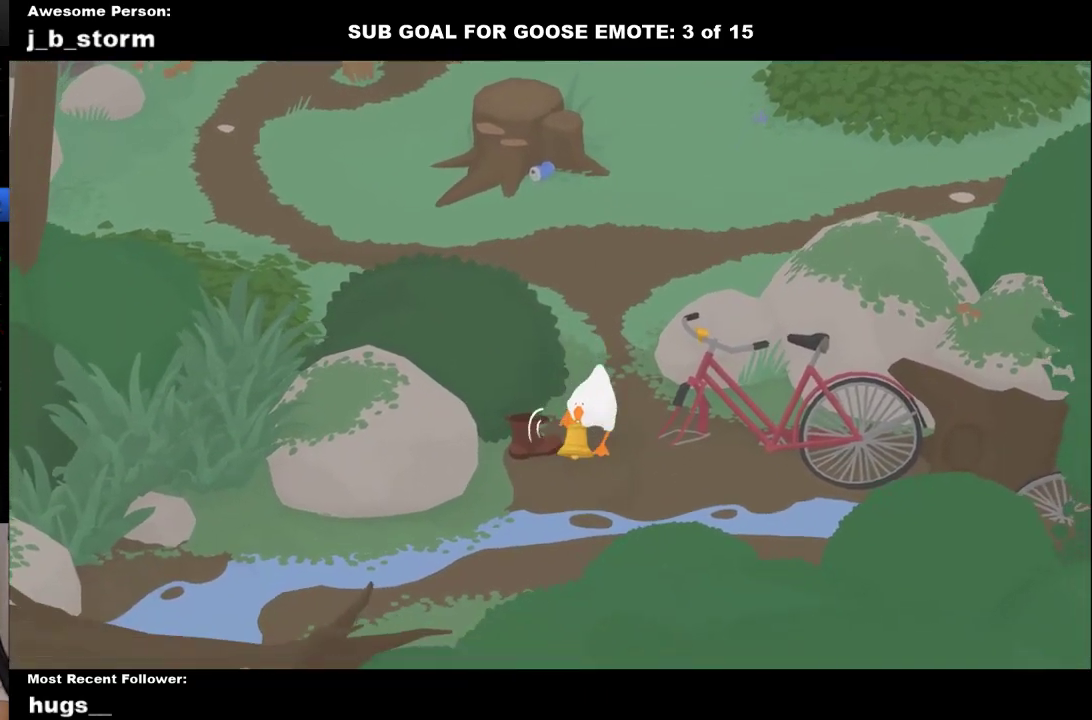
{"buttons": ["A"], "left_stick": "left", "events": [[133, "left_stick", "down-left"], [500, "left_stick", "left"]]}
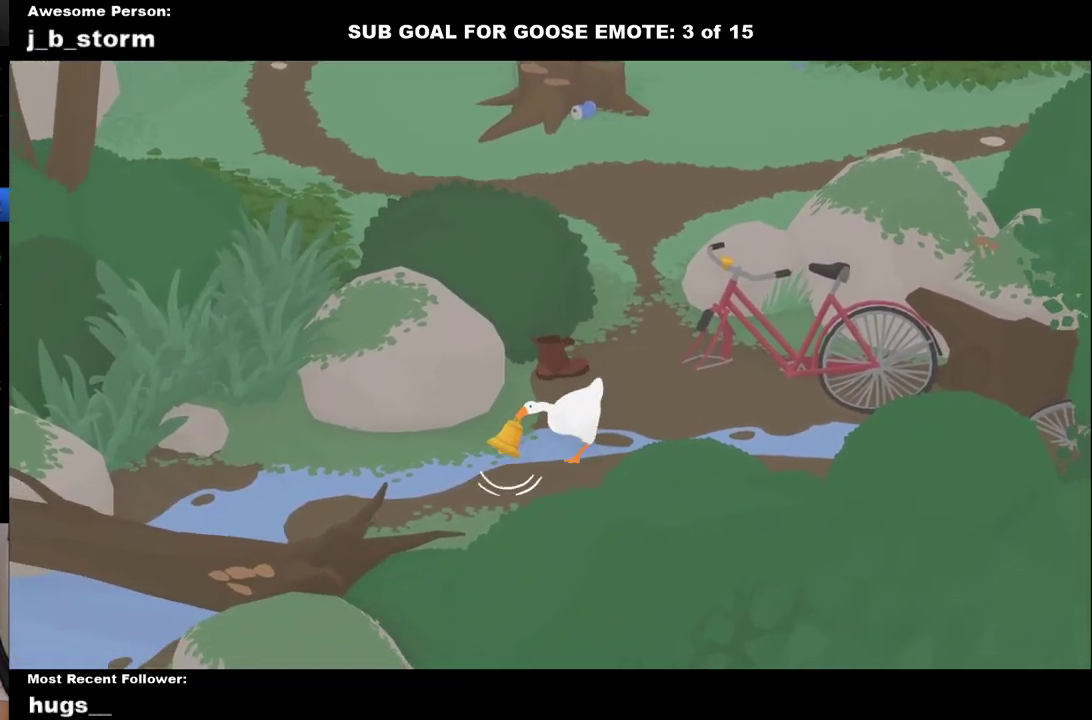
{"buttons": ["A"], "left_stick": "left", "events": [[183, "A", "up"], [250, "A", "down"]]}
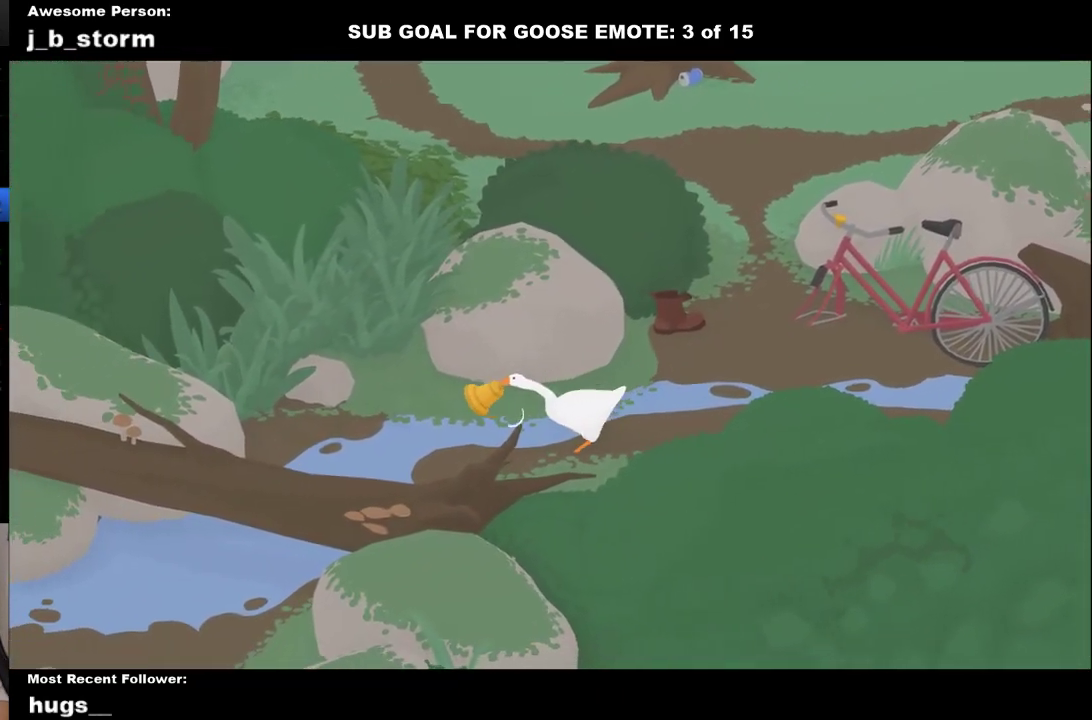
{"buttons": ["A"], "left_stick": "down-left", "events": [[367, "left_stick", "down-left"]]}
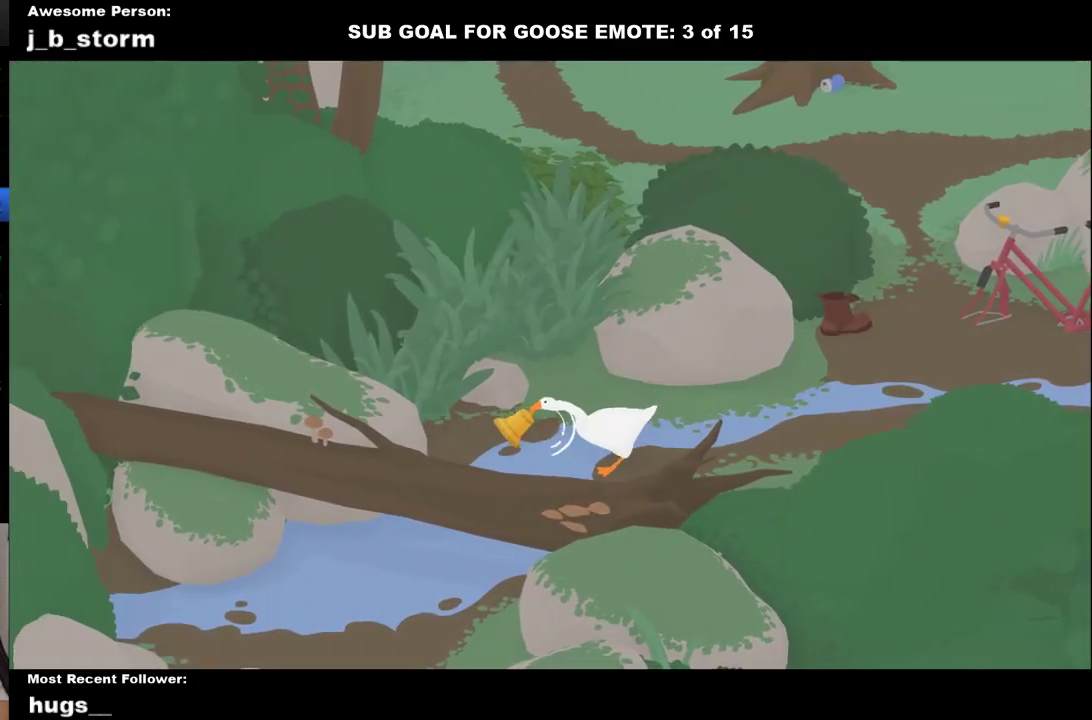
{"buttons": ["A", "L1"], "left_stick": "down-left", "events": [[267, "L1", "down"]]}
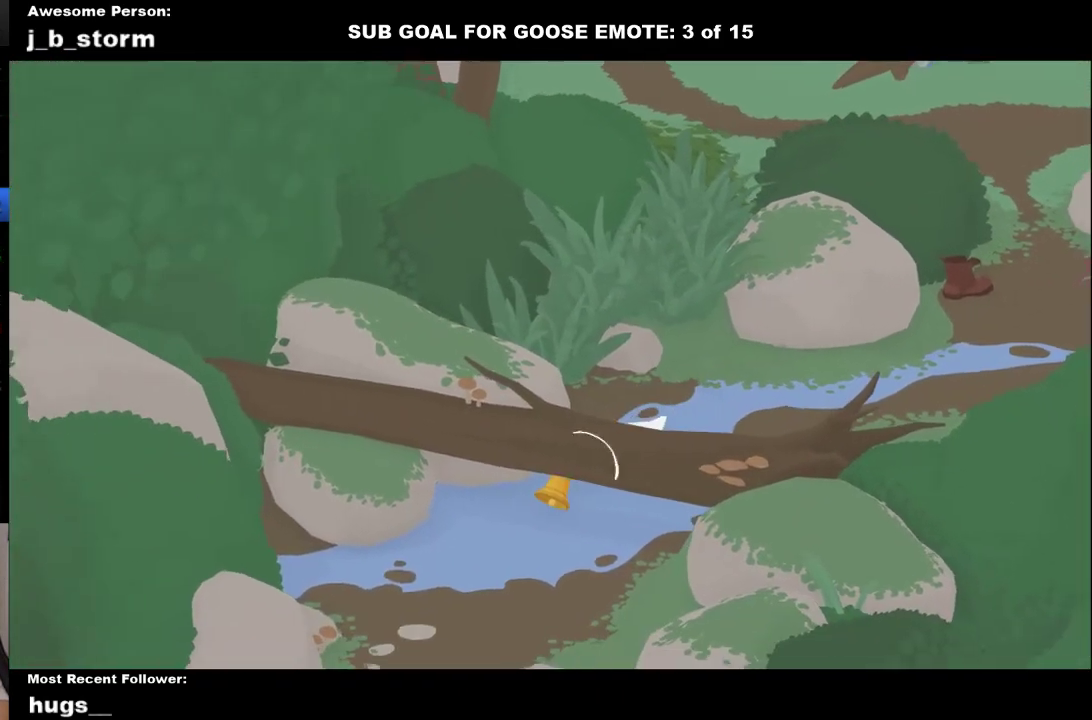
{"buttons": ["A"], "left_stick": "down", "events": [[83, "left_stick", "down"], [433, "L1", "up"]]}
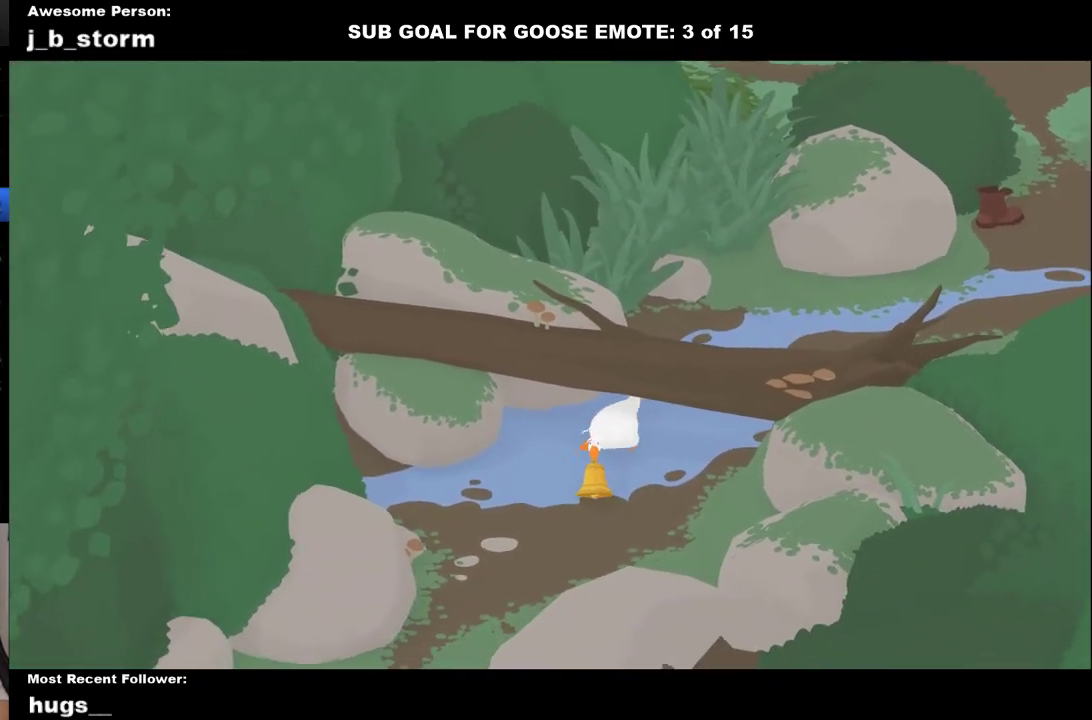
{"buttons": ["A"], "left_stick": "down", "events": []}
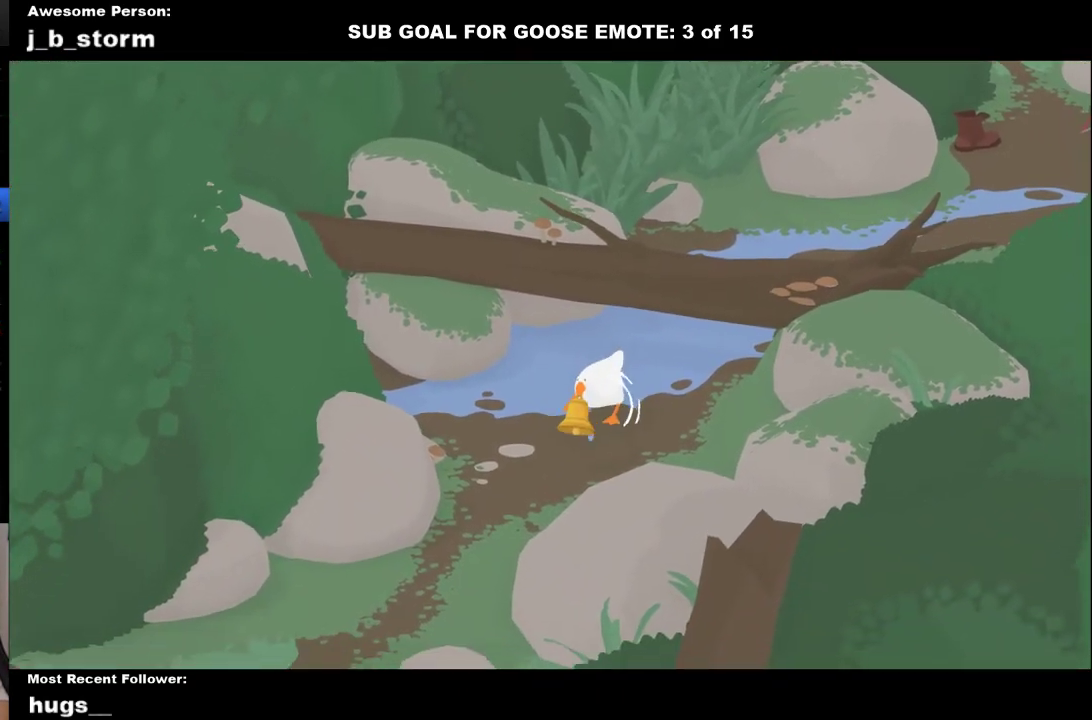
{"buttons": ["A"], "left_stick": "down", "events": []}
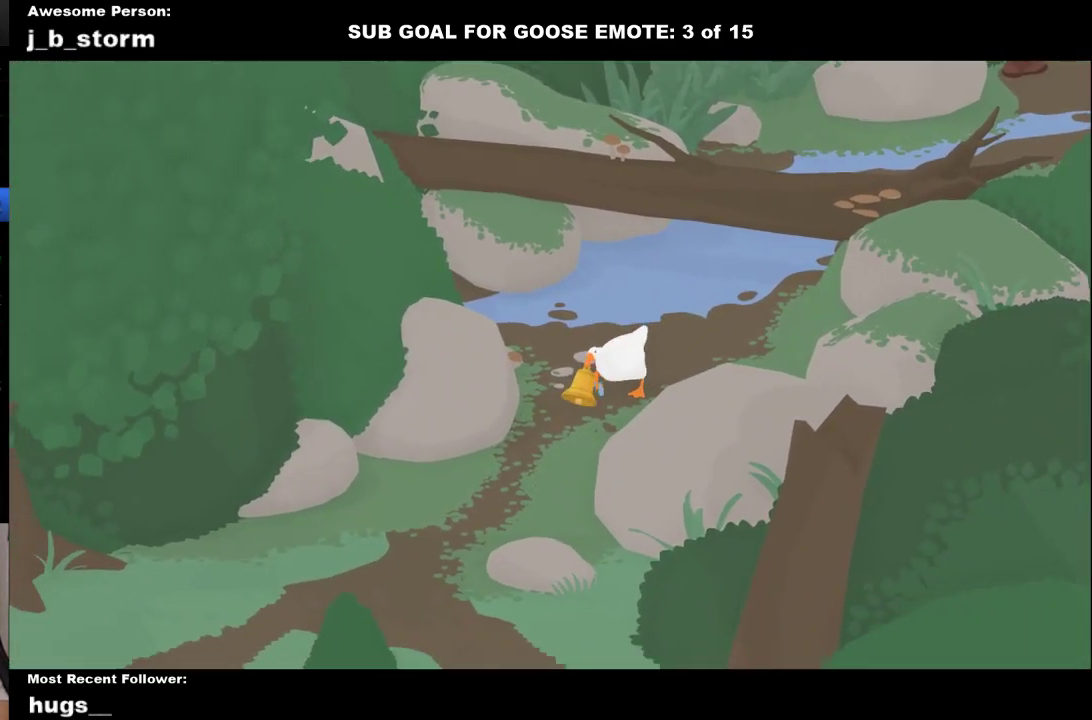
{"buttons": ["A"], "left_stick": "down-left", "events": [[117, "left_stick", "down-left"]]}
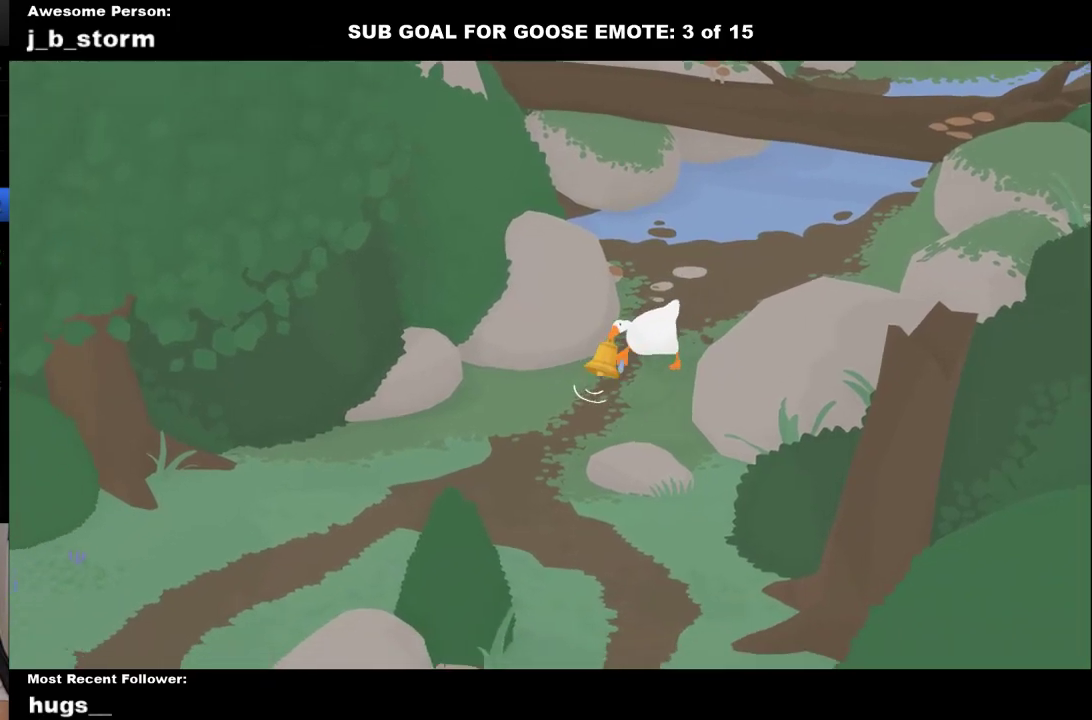
{"buttons": ["A"], "left_stick": "down", "events": [[417, "left_stick", "down"]]}
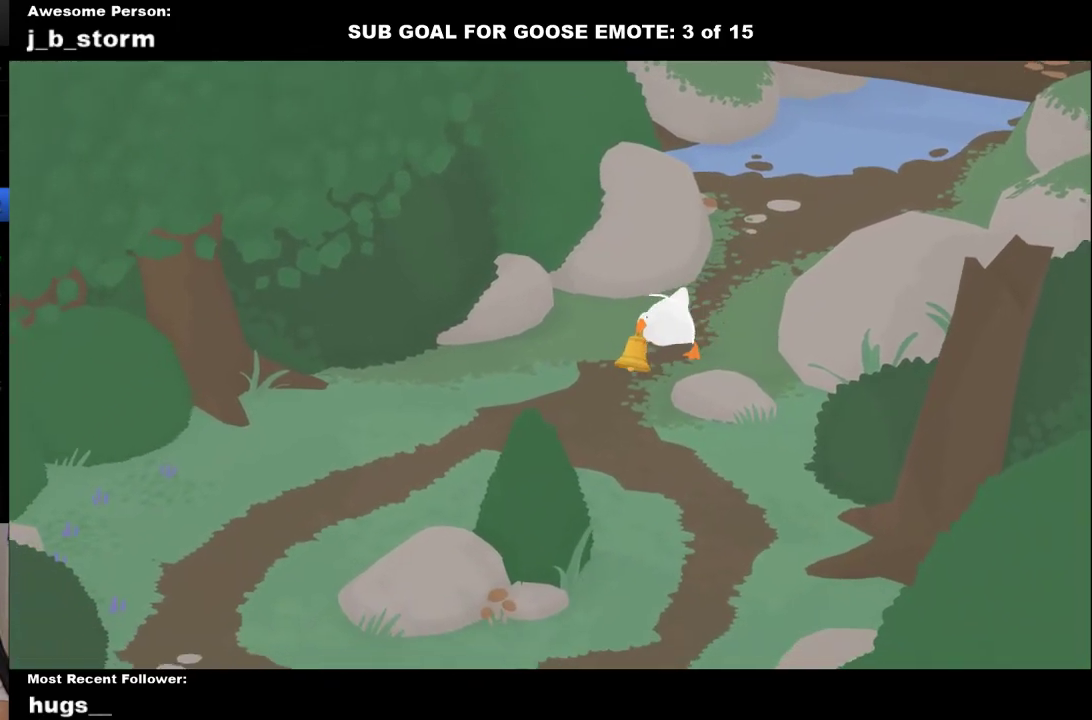
{"buttons": ["A"], "left_stick": "down", "events": [[183, "A", "up"], [250, "A", "down"]]}
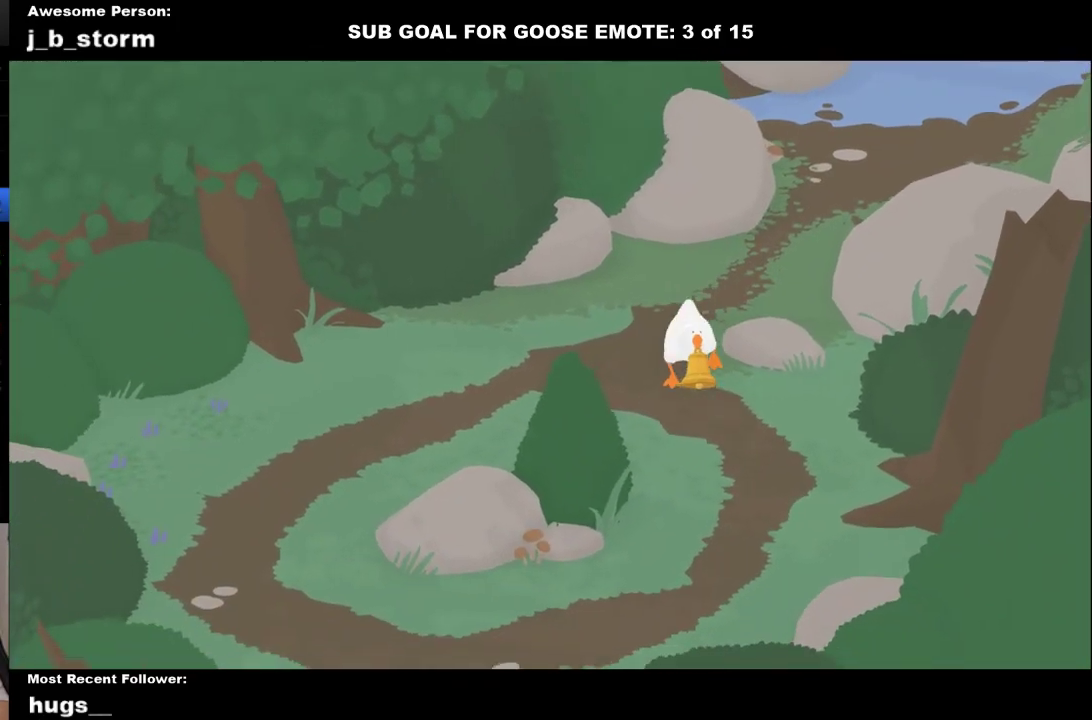
{"buttons": ["A"], "left_stick": "down-left", "events": [[450, "left_stick", "down-left"]]}
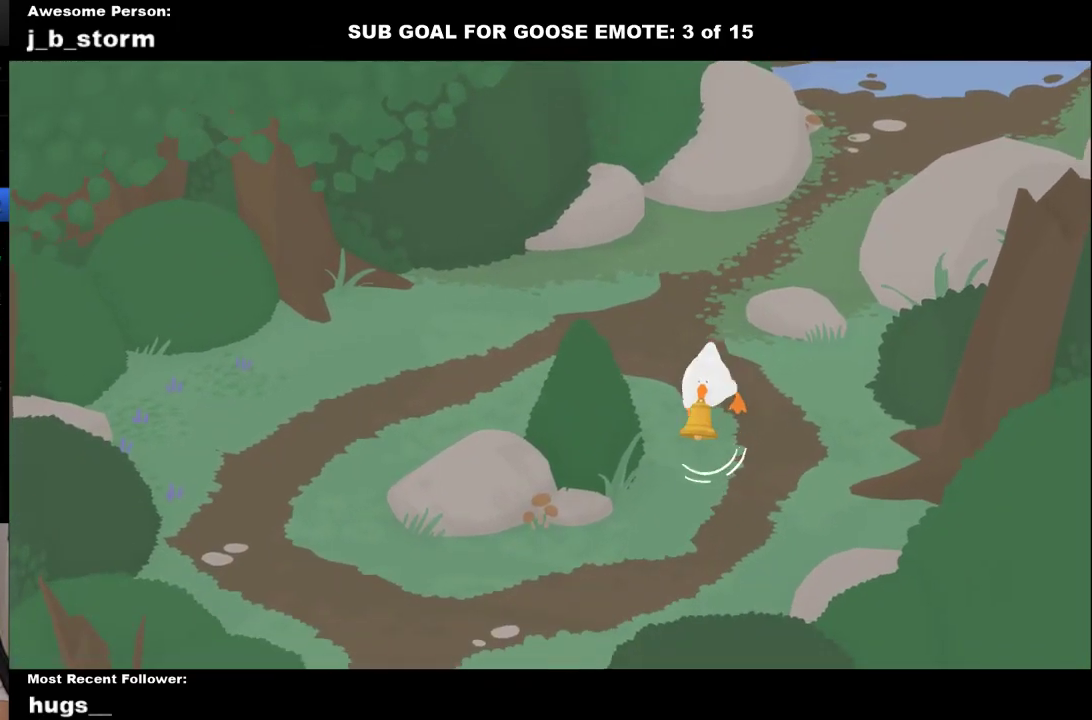
{"buttons": ["A"], "left_stick": "down-left", "events": []}
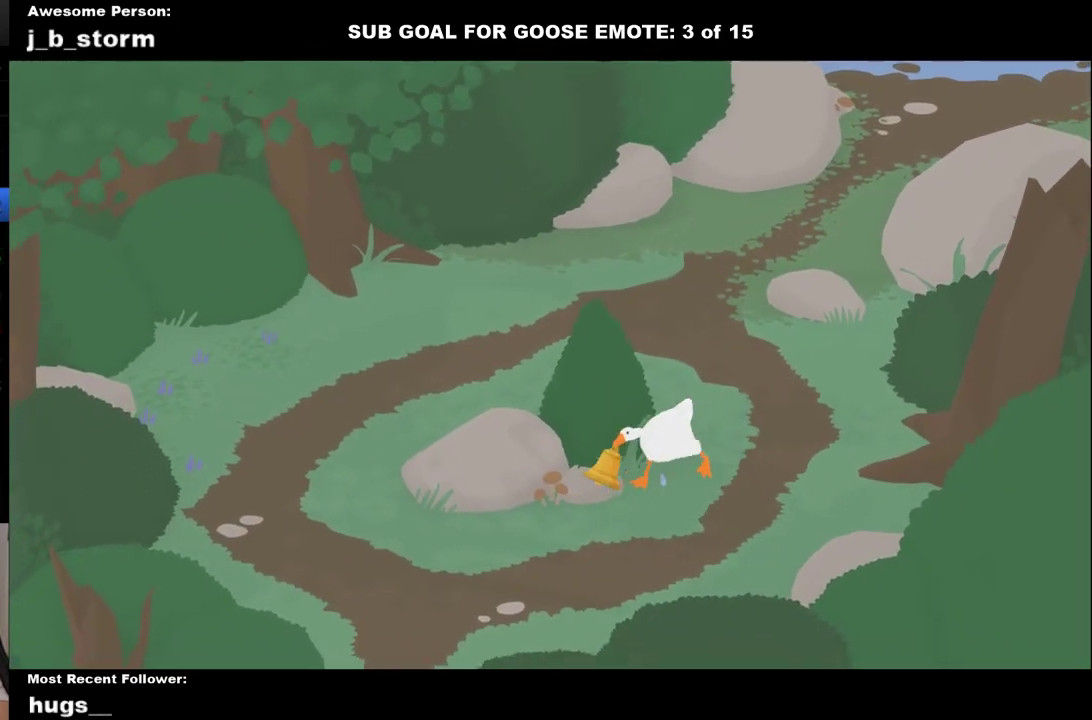
{"buttons": ["A"], "left_stick": "down-left", "events": []}
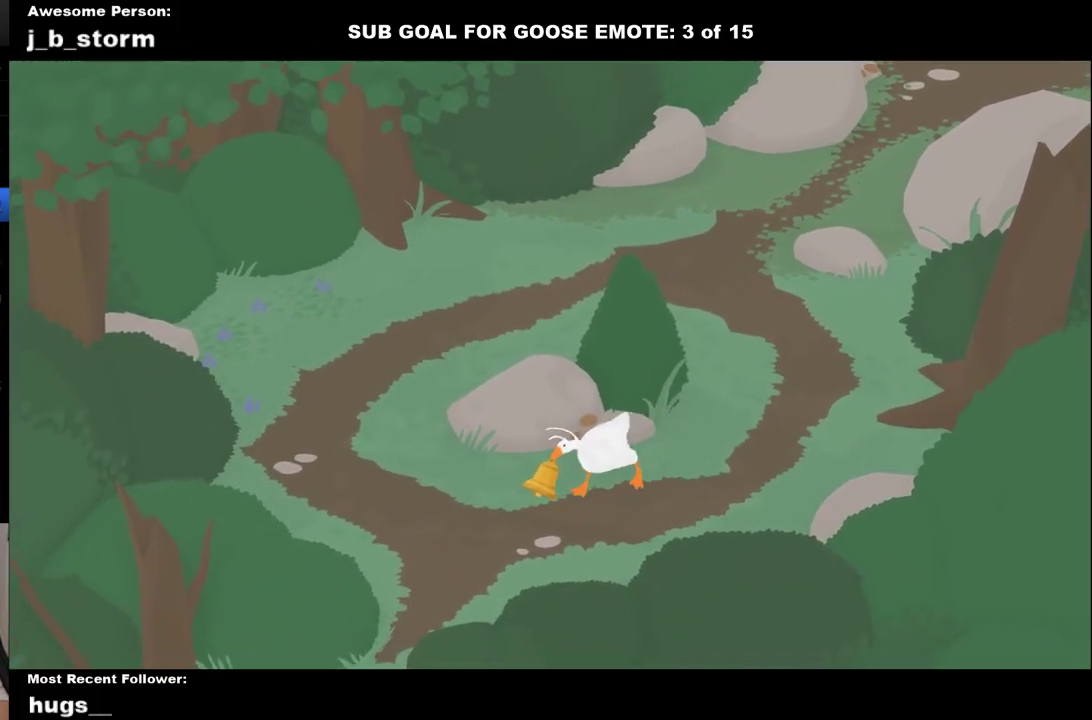
{"buttons": ["A"], "left_stick": "down-left", "events": []}
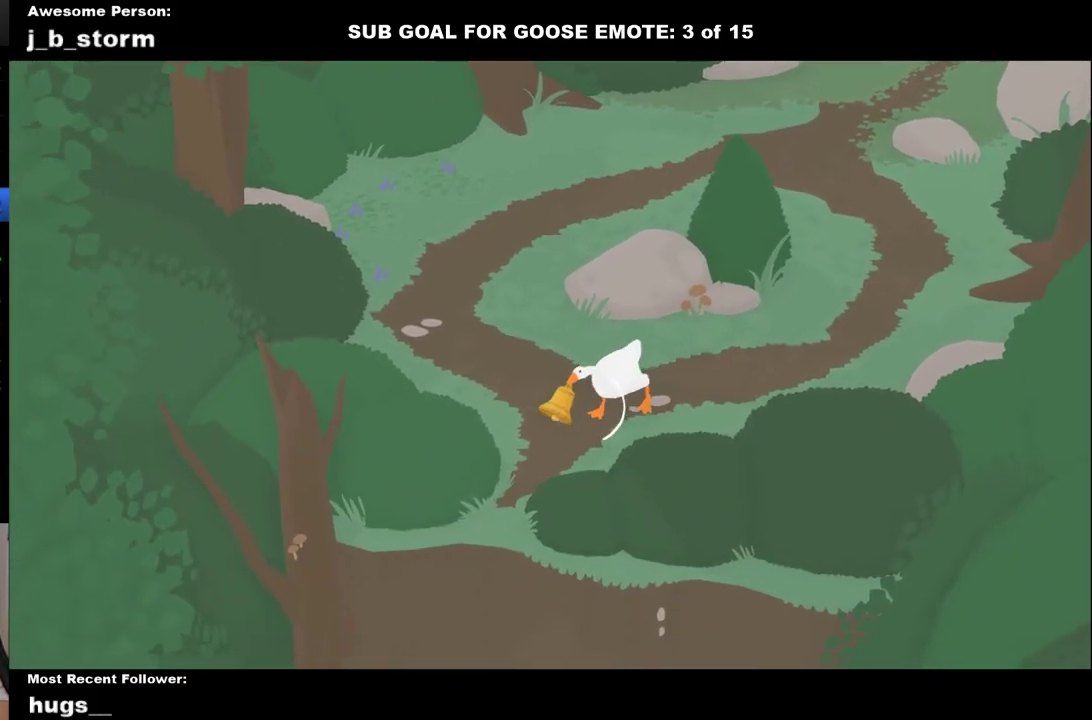
{"buttons": ["A"], "left_stick": "down-left", "events": []}
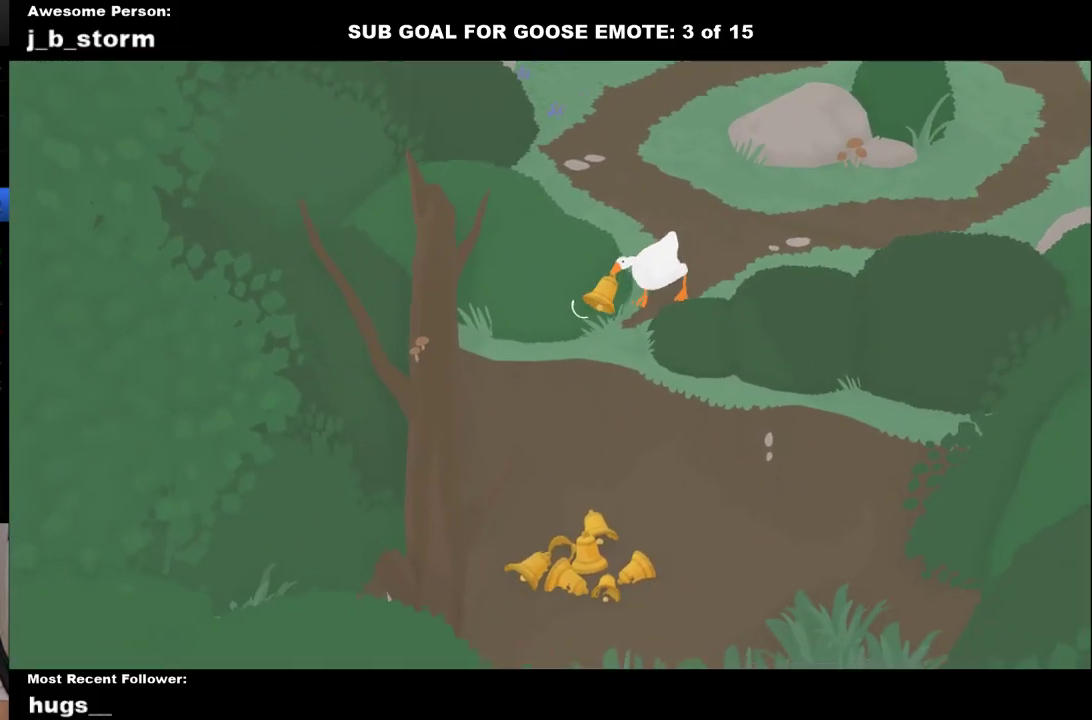
{"buttons": [], "left_stick": "center", "events": [[183, "A", "up"], [283, "B", "down"], [350, "left_stick", "down"], [417, "B", "up"], [417, "left_stick", "center"]]}